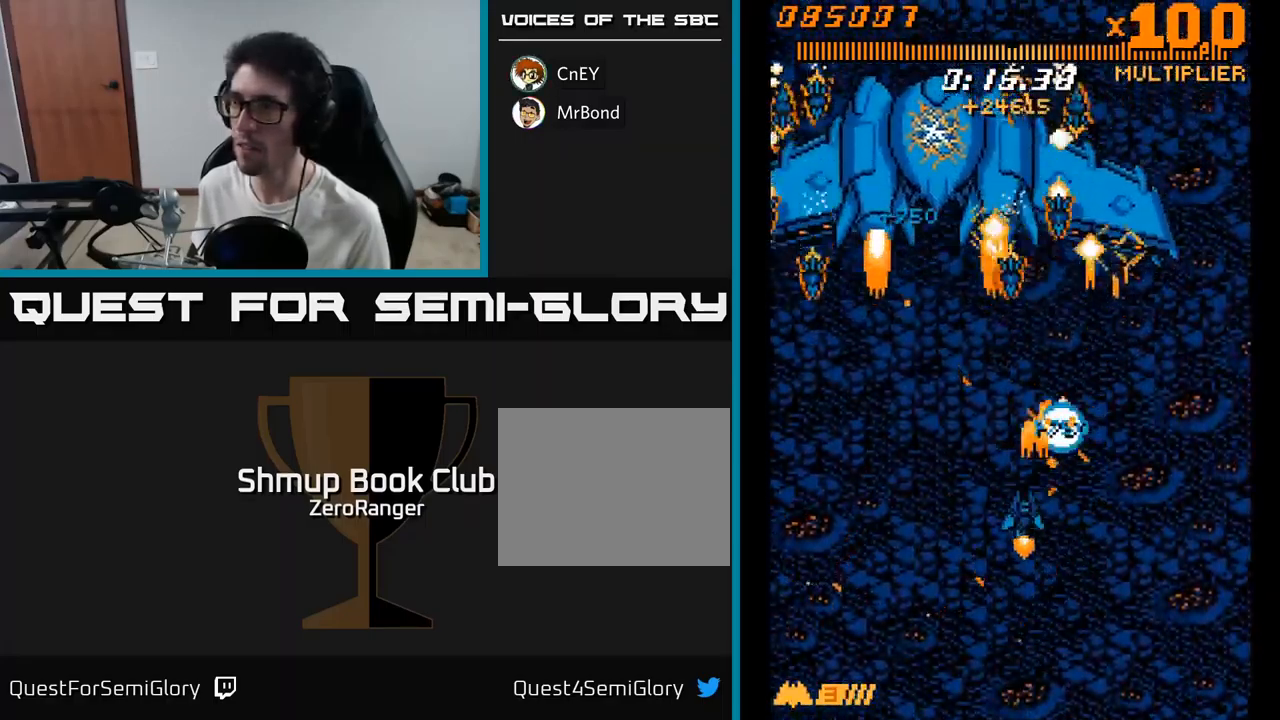
Gameplay with a controller (Xbox layout); each line is a JSON object with the inputs held at the frame after it. "events" lists button and stick changes between this image and that frame as [ms after this image, input, new state], when the widget could be followed in between. Not read: left_stick.
{"buttons": ["A", "DPAD_DOWN"], "right_stick": "center", "events": [[17, "DPAD_UP", "down"], [84, "DPAD_LEFT", "up"], [100, "DPAD_UP", "up"], [150, "DPAD_RIGHT", "down"], [167, "DPAD_DOWN", "down"], [467, "DPAD_RIGHT", "up"]]}
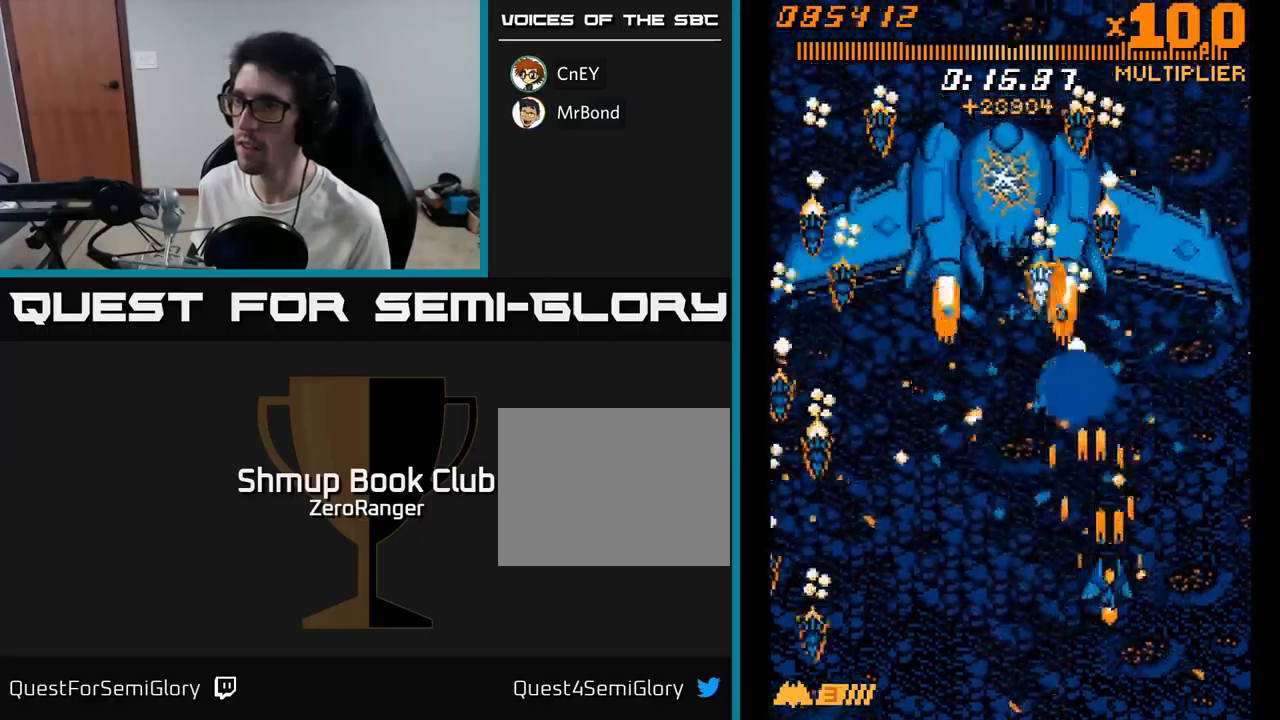
{"buttons": ["A", "DPAD_UP"], "right_stick": "center", "events": [[34, "DPAD_DOWN", "up"], [67, "DPAD_UP", "down"], [234, "DPAD_LEFT", "down"], [334, "DPAD_LEFT", "up"]]}
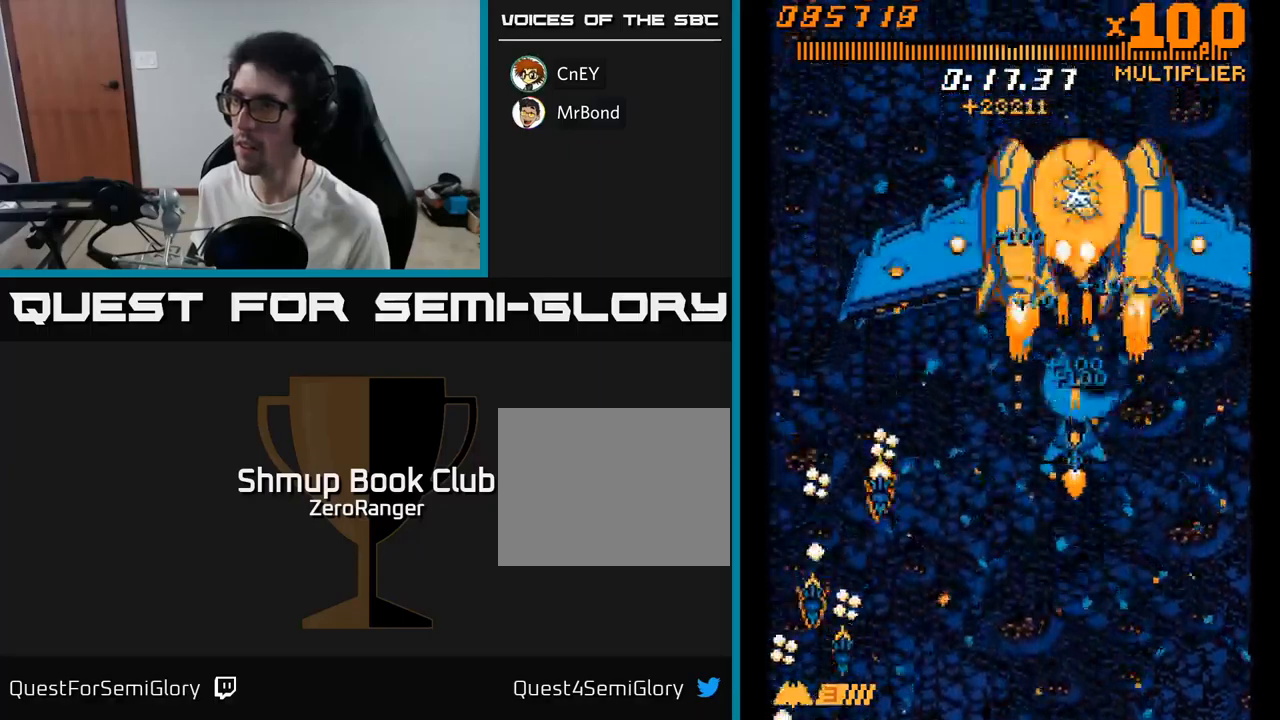
{"buttons": ["A", "DPAD_DOWN"], "right_stick": "center", "events": [[50, "DPAD_RIGHT", "down"], [67, "DPAD_UP", "up"], [167, "DPAD_RIGHT", "up"], [317, "DPAD_DOWN", "down"]]}
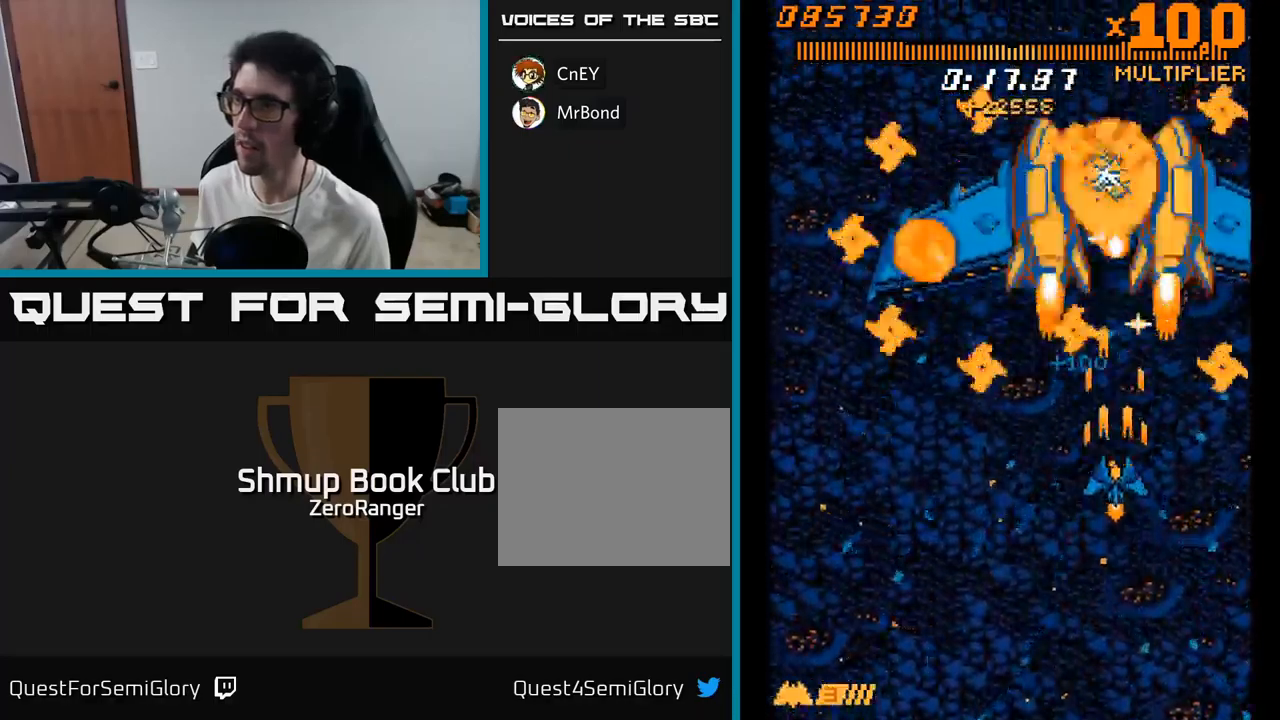
{"buttons": ["A", "DPAD_DOWN", "DPAD_LEFT"], "right_stick": "center", "events": [[284, "DPAD_DOWN", "up"], [300, "DPAD_LEFT", "down"], [317, "DPAD_UP", "down"], [450, "DPAD_UP", "up"], [500, "DPAD_DOWN", "down"]]}
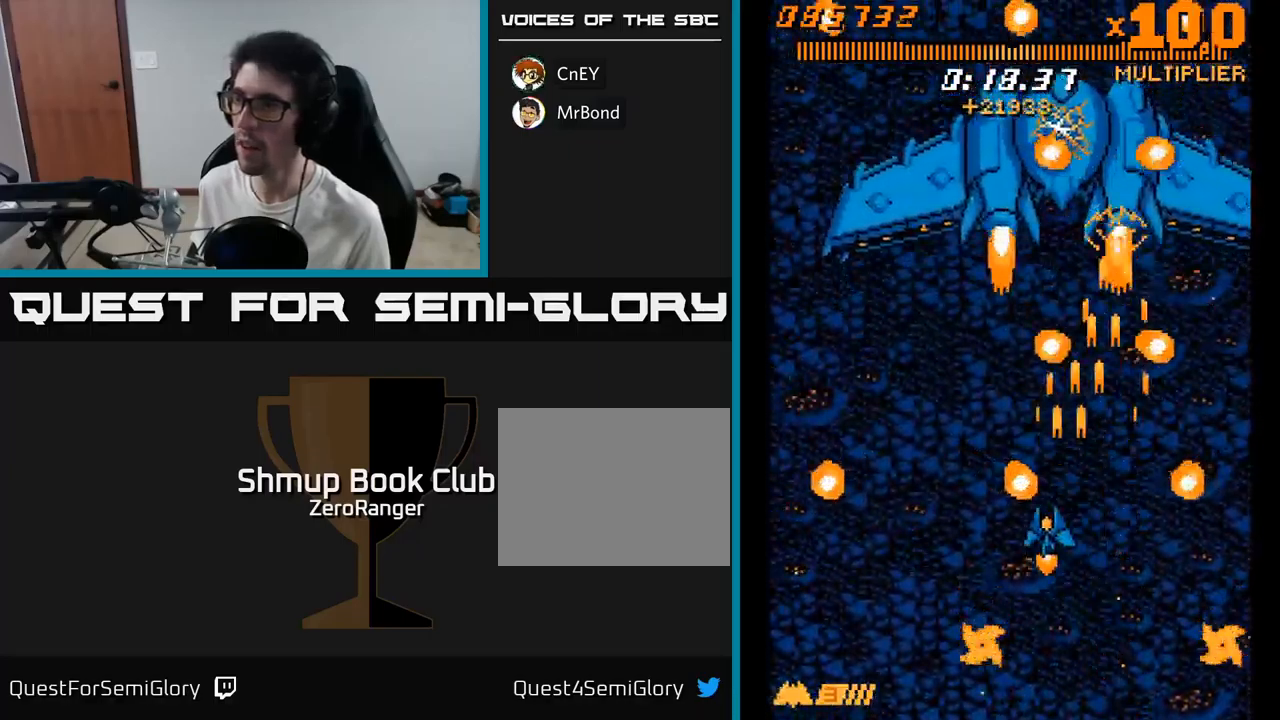
{"buttons": ["A", "DPAD_UP", "DPAD_LEFT"], "right_stick": "center", "events": [[17, "DPAD_LEFT", "up"], [184, "DPAD_LEFT", "down"], [300, "DPAD_DOWN", "up"], [350, "DPAD_UP", "down"], [367, "DPAD_LEFT", "up"], [484, "DPAD_LEFT", "down"]]}
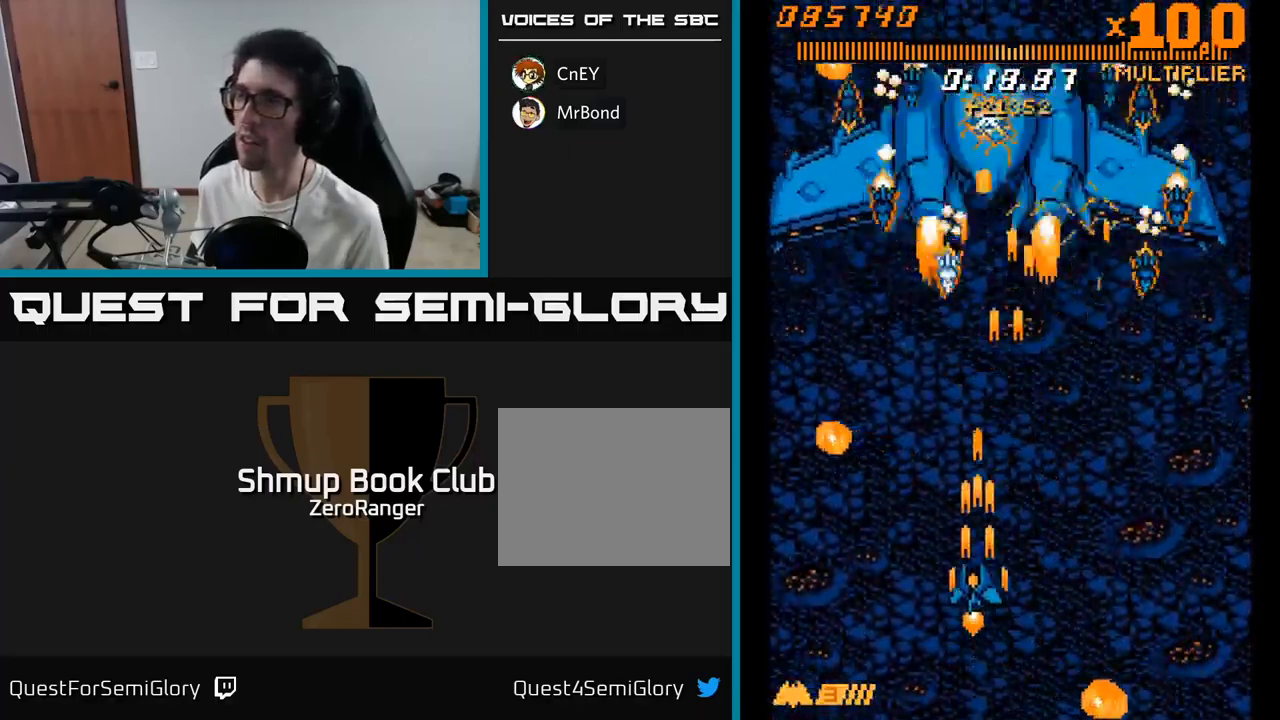
{"buttons": ["A"], "right_stick": "center", "events": [[117, "DPAD_LEFT", "up"], [200, "DPAD_LEFT", "down"], [217, "DPAD_UP", "up"], [250, "DPAD_DOWN", "down"], [434, "DPAD_DOWN", "up"], [500, "DPAD_LEFT", "up"]]}
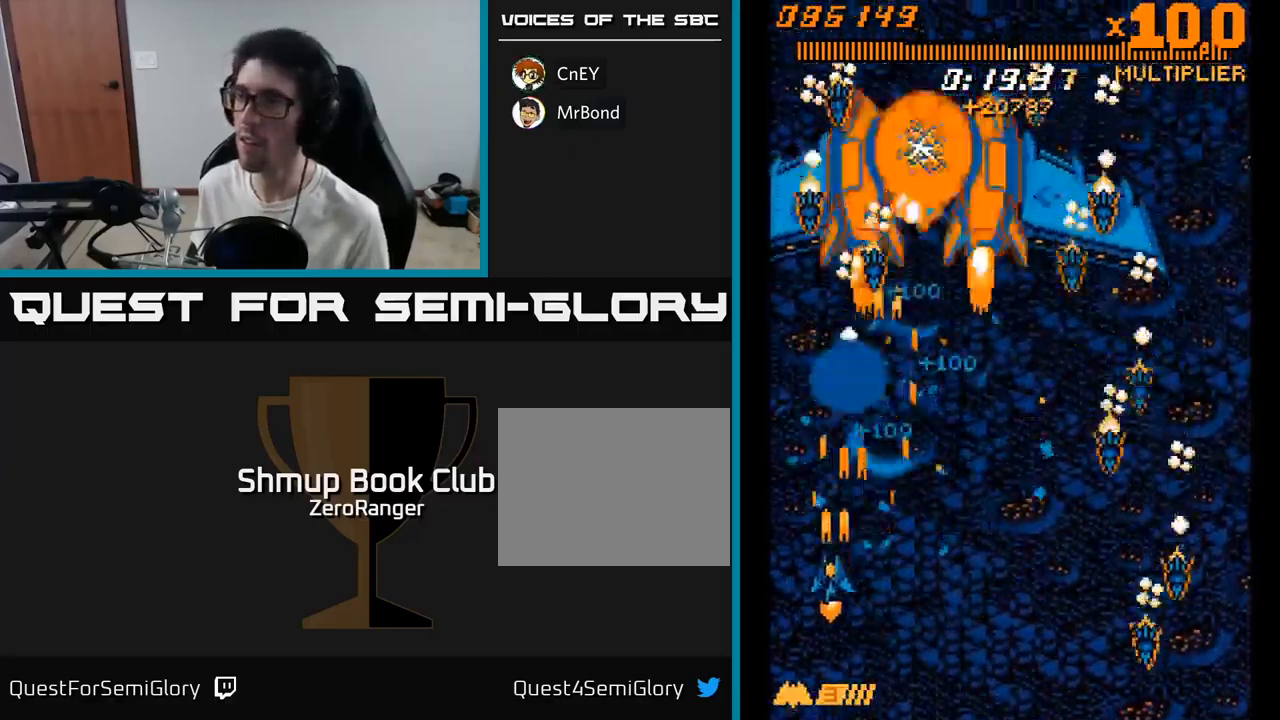
{"buttons": ["A", "DPAD_UP"], "right_stick": "center", "events": [[17, "DPAD_RIGHT", "down"], [50, "DPAD_UP", "down"], [150, "DPAD_RIGHT", "up"], [167, "DPAD_RIGHT", "down"], [384, "DPAD_RIGHT", "up"]]}
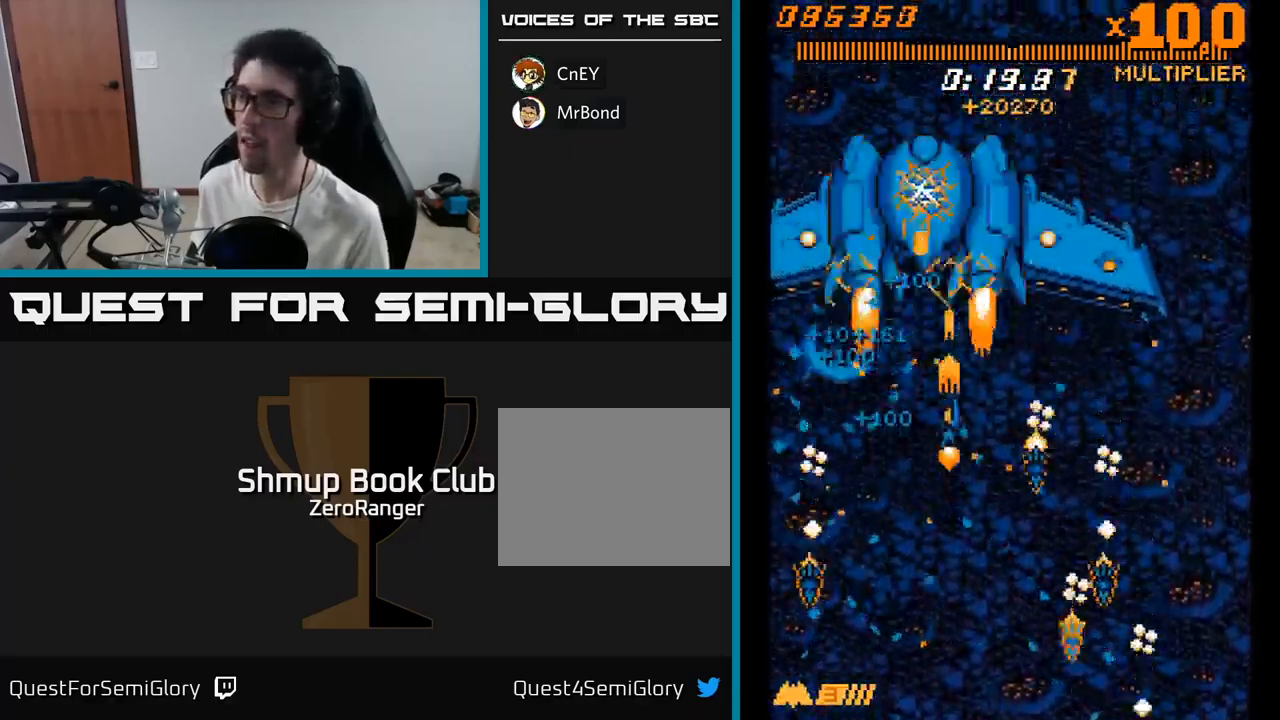
{"buttons": ["A", "DPAD_DOWN"], "right_stick": "center", "events": [[184, "DPAD_RIGHT", "down"], [184, "DPAD_UP", "up"], [300, "DPAD_DOWN", "down"], [300, "DPAD_RIGHT", "up"]]}
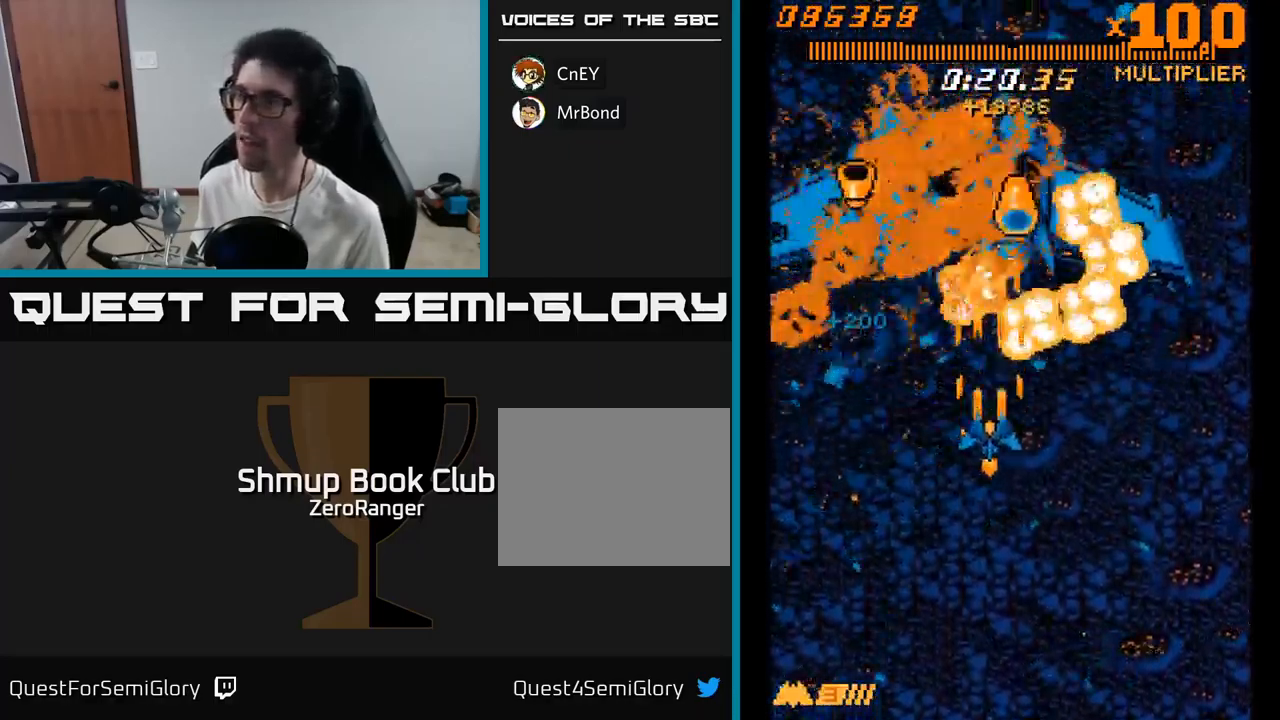
{"buttons": ["A", "DPAD_DOWN", "DPAD_LEFT"], "right_stick": "center", "events": [[200, "DPAD_DOWN", "up"], [384, "DPAD_DOWN", "down"], [400, "DPAD_LEFT", "down"]]}
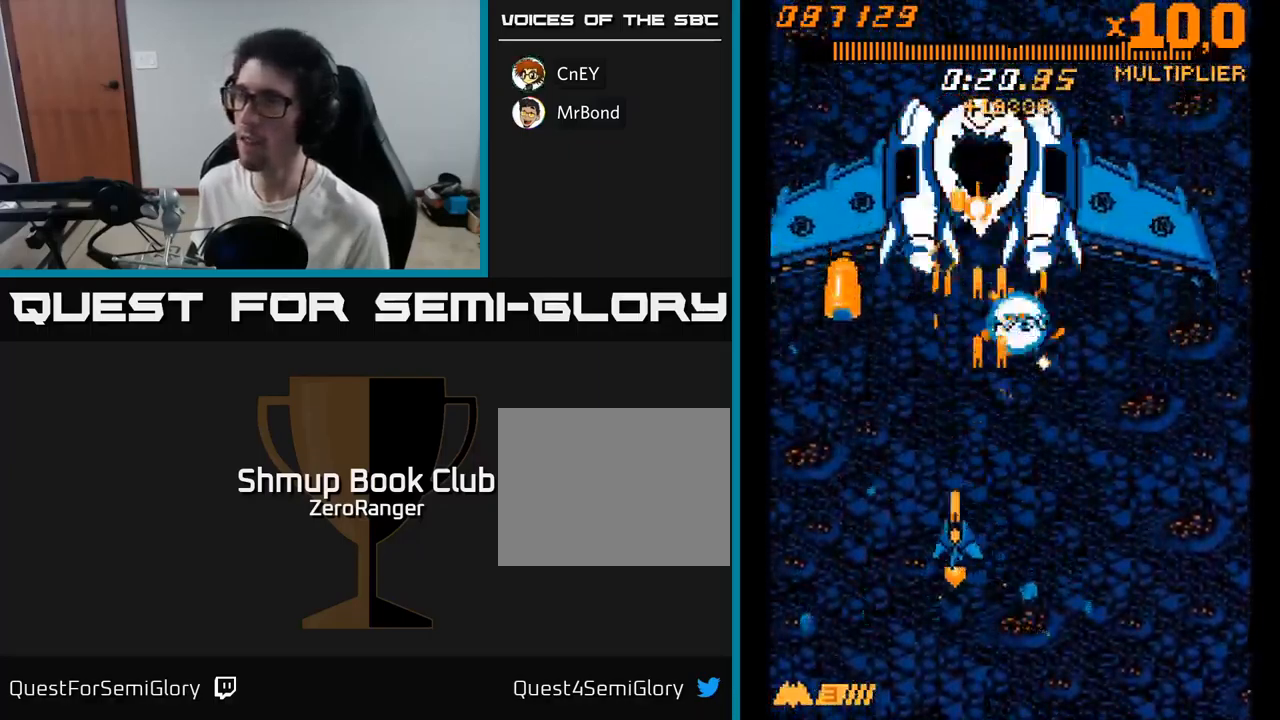
{"buttons": ["A", "DPAD_RIGHT"], "right_stick": "center", "events": [[34, "DPAD_DOWN", "up"], [300, "DPAD_LEFT", "up"], [317, "DPAD_RIGHT", "down"]]}
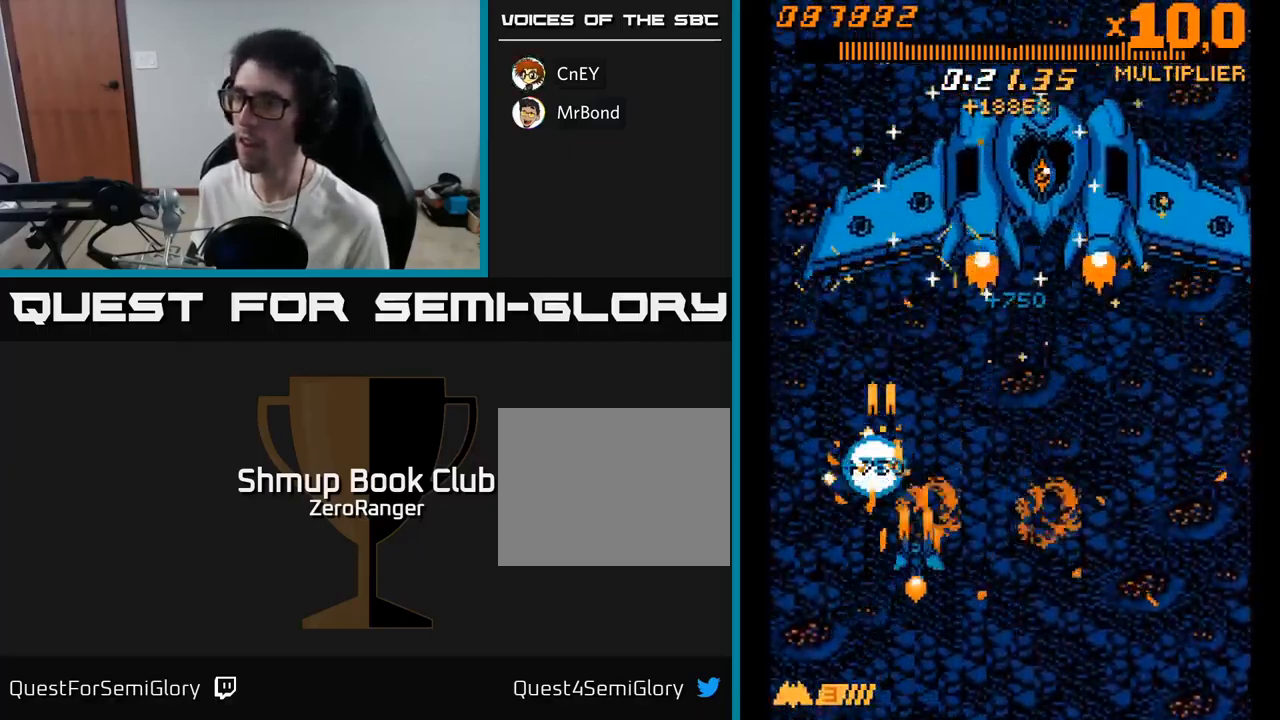
{"buttons": ["A", "DPAD_UP", "DPAD_RIGHT"], "right_stick": "center", "events": [[416, "DPAD_UP", "down"]]}
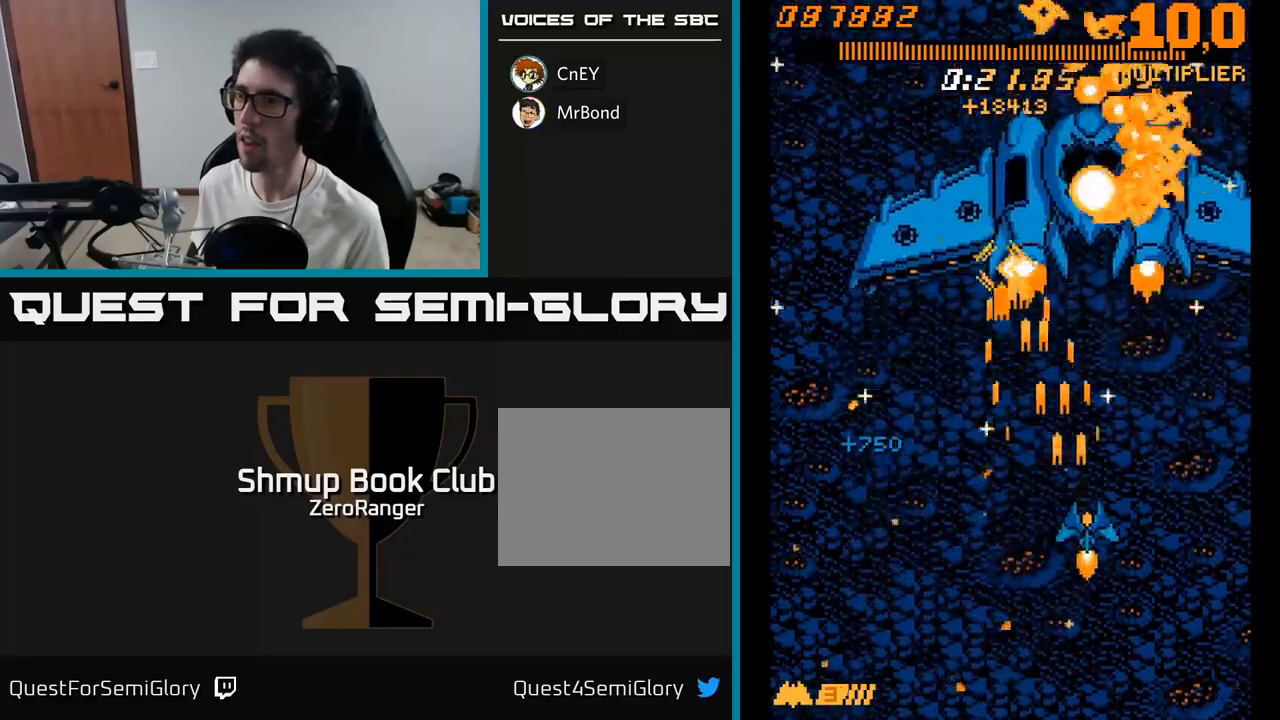
{"buttons": ["A", "DPAD_DOWN", "DPAD_LEFT"], "right_stick": "center", "events": [[50, "DPAD_RIGHT", "up"], [100, "DPAD_LEFT", "down"], [100, "DPAD_UP", "up"], [133, "DPAD_DOWN", "down"]]}
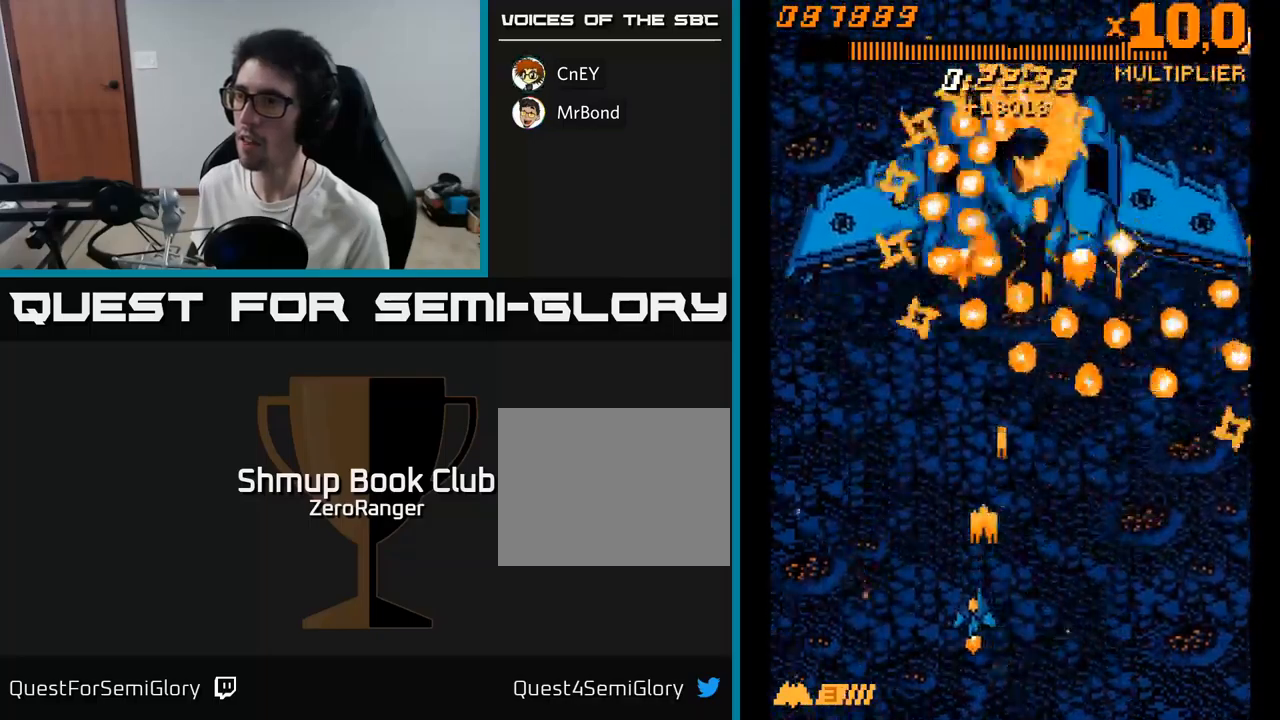
{"buttons": ["A"], "right_stick": "center", "events": [[33, "DPAD_LEFT", "up"], [116, "DPAD_RIGHT", "down"], [166, "DPAD_DOWN", "up"], [166, "DPAD_RIGHT", "up"]]}
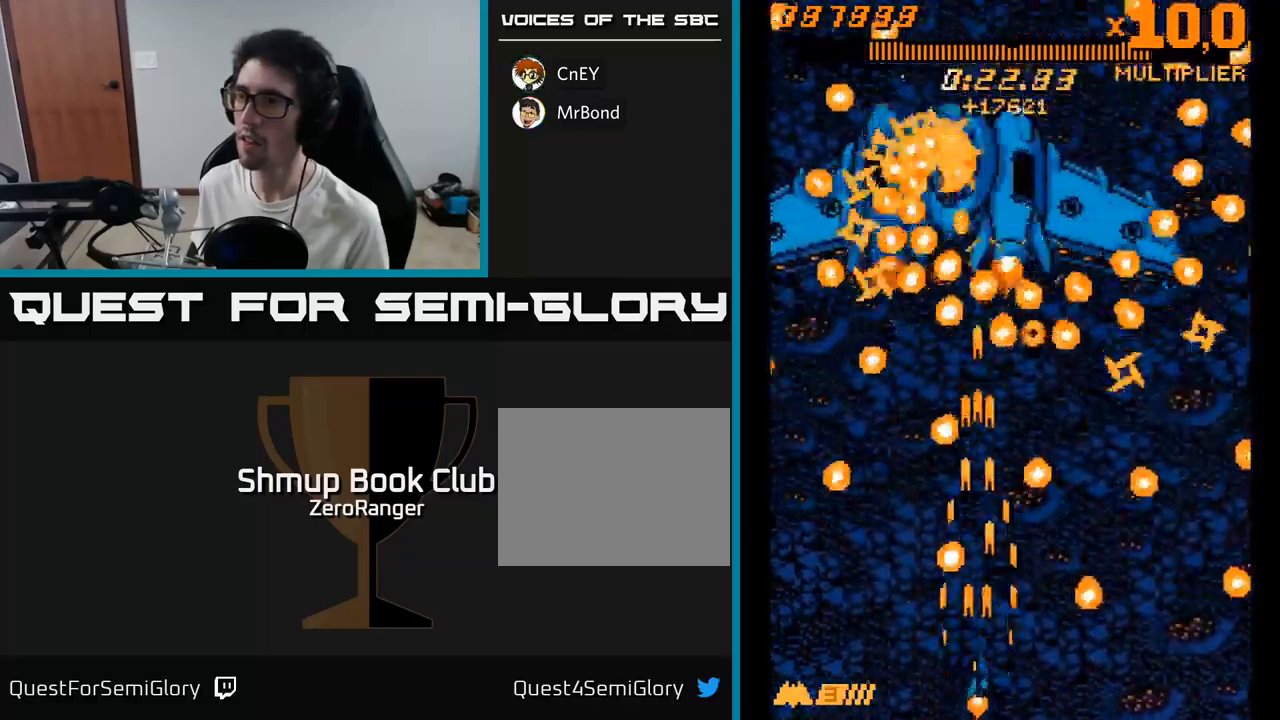
{"buttons": ["A", "DPAD_UP"], "right_stick": "center", "events": [[33, "DPAD_RIGHT", "down"], [83, "DPAD_RIGHT", "up"], [300, "DPAD_LEFT", "down"], [466, "DPAD_LEFT", "up"], [483, "DPAD_UP", "down"]]}
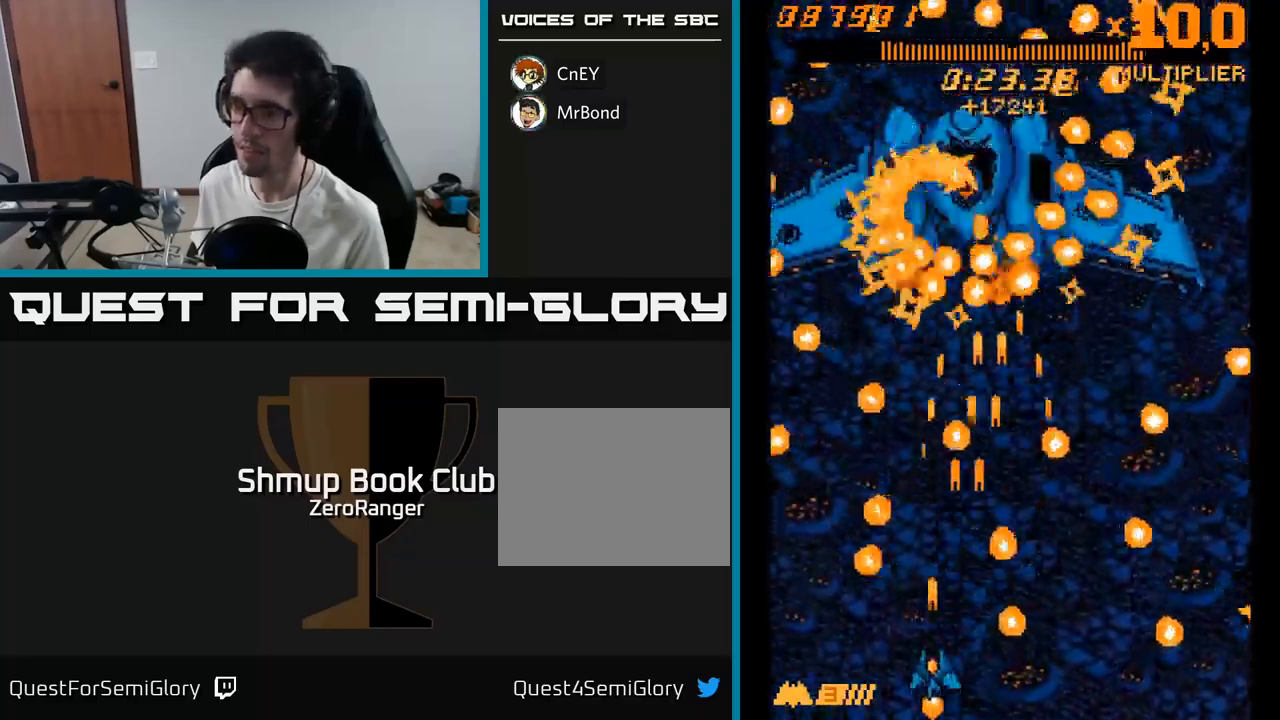
{"buttons": ["A"], "right_stick": "center", "events": [[183, "DPAD_RIGHT", "down"], [200, "DPAD_UP", "up"], [466, "DPAD_RIGHT", "up"]]}
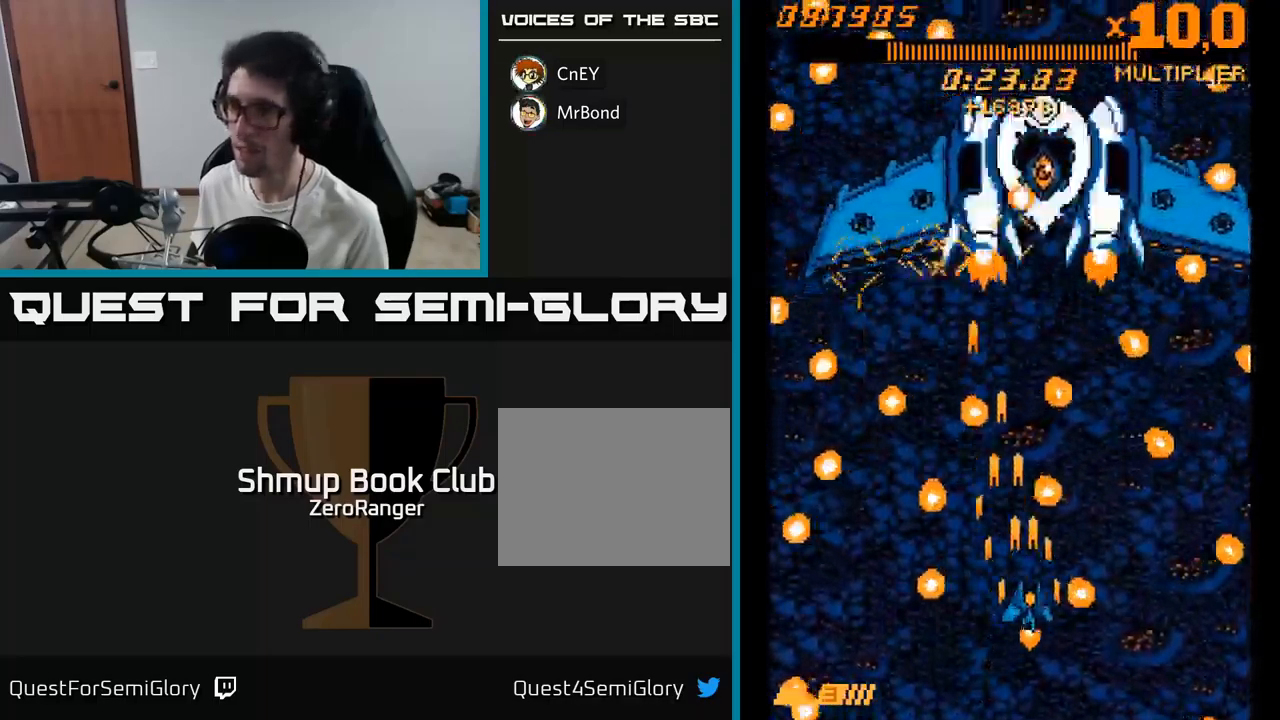
{"buttons": ["A", "DPAD_UP"], "right_stick": "center", "events": [[183, "DPAD_RIGHT", "down"], [183, "DPAD_UP", "down"], [316, "DPAD_RIGHT", "up"]]}
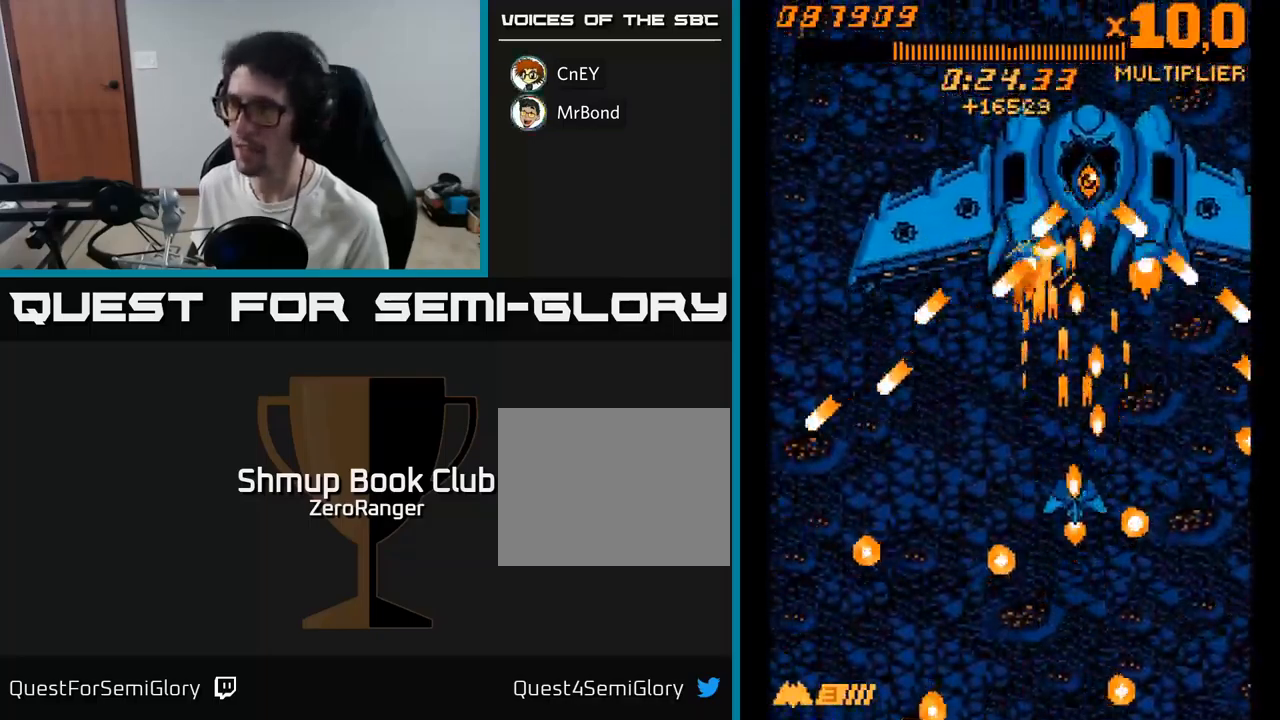
{"buttons": ["A"], "right_stick": "center", "events": [[16, "DPAD_UP", "up"], [33, "DPAD_LEFT", "down"], [50, "DPAD_DOWN", "down"], [200, "DPAD_DOWN", "up"], [366, "DPAD_LEFT", "up"]]}
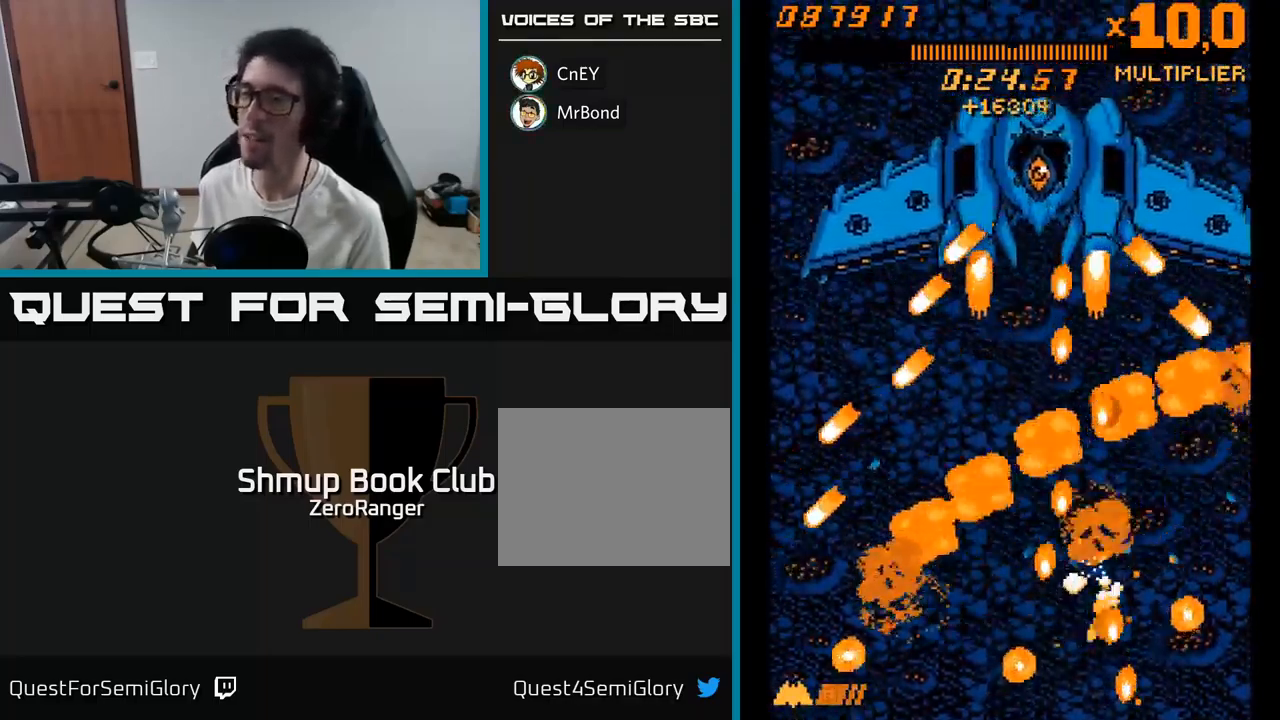
{"buttons": ["A", "DPAD_UP", "DPAD_LEFT"], "right_stick": "center", "events": [[116, "DPAD_UP", "down"], [200, "DPAD_LEFT", "down"]]}
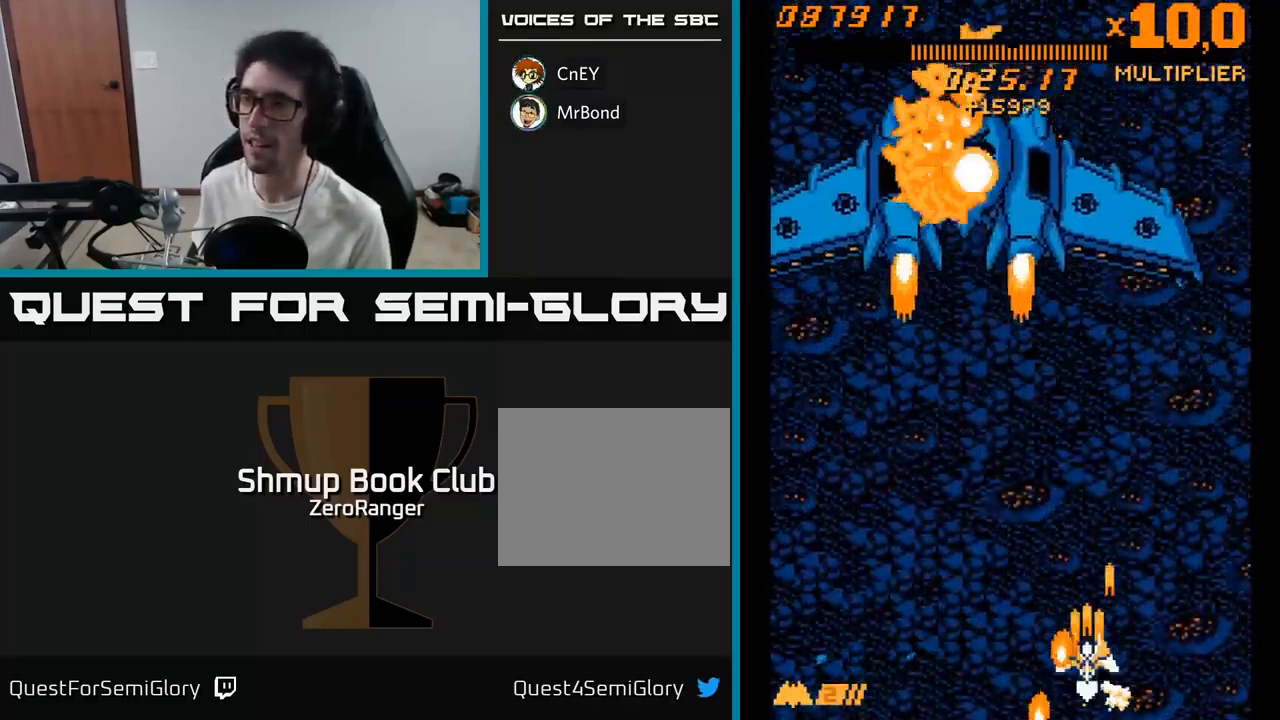
{"buttons": ["A", "DPAD_UP"], "right_stick": "center", "events": [[433, "DPAD_LEFT", "up"]]}
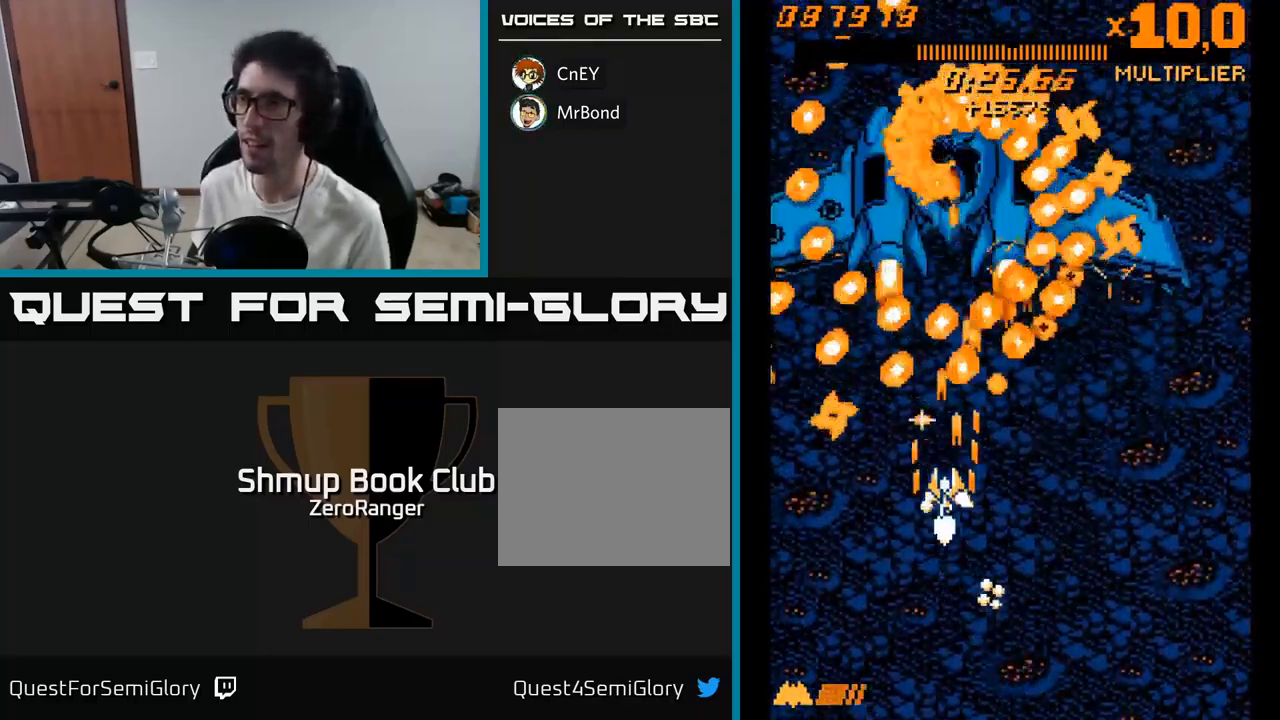
{"buttons": ["A", "DPAD_UP"], "right_stick": "center", "events": [[100, "DPAD_RIGHT", "down"], [300, "DPAD_RIGHT", "up"]]}
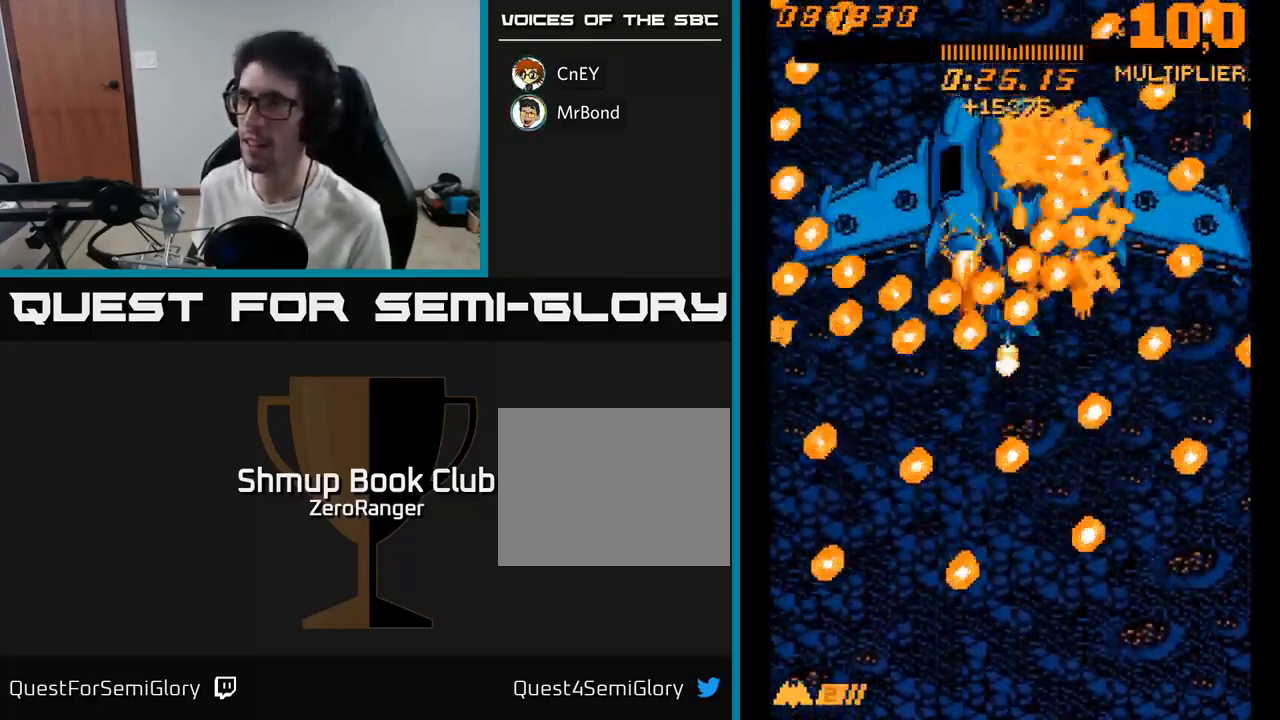
{"buttons": ["A"], "right_stick": "center", "events": [[33, "DPAD_RIGHT", "down"], [217, "DPAD_RIGHT", "up"], [233, "DPAD_UP", "up"], [400, "DPAD_RIGHT", "down"], [450, "DPAD_RIGHT", "up"]]}
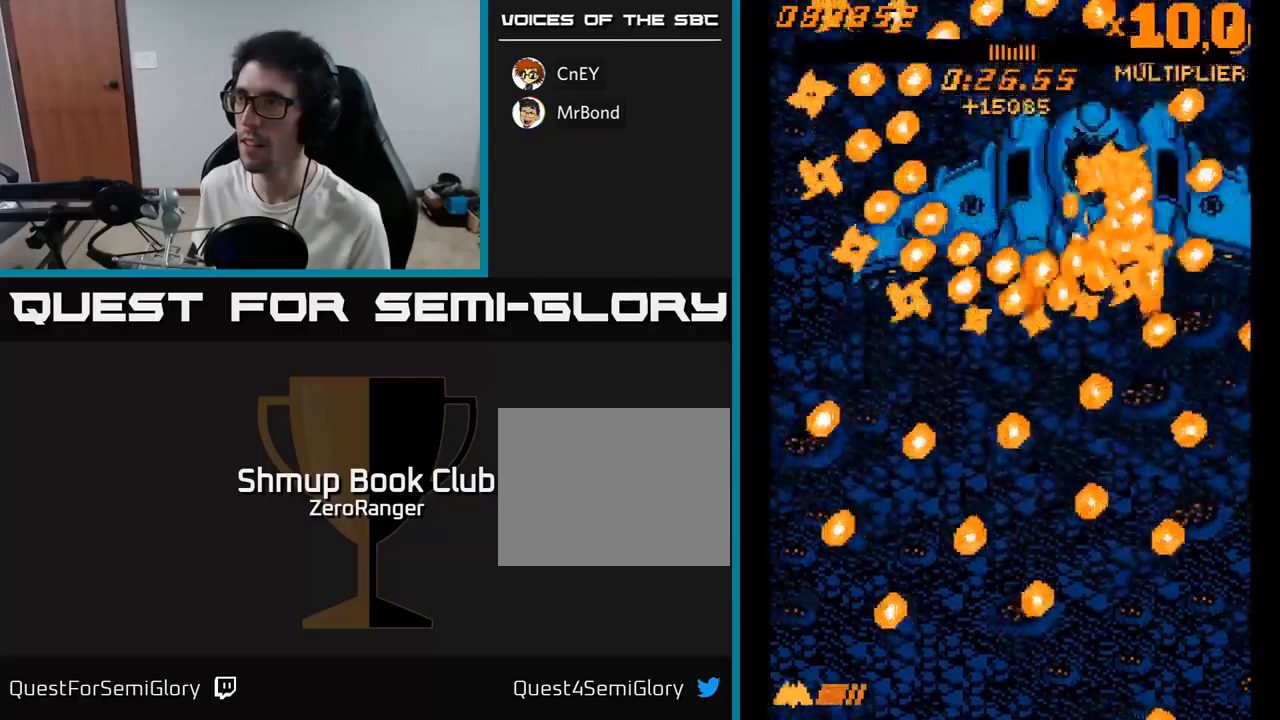
{"buttons": ["A", "DPAD_LEFT"], "right_stick": "center", "events": [[333, "DPAD_LEFT", "down"]]}
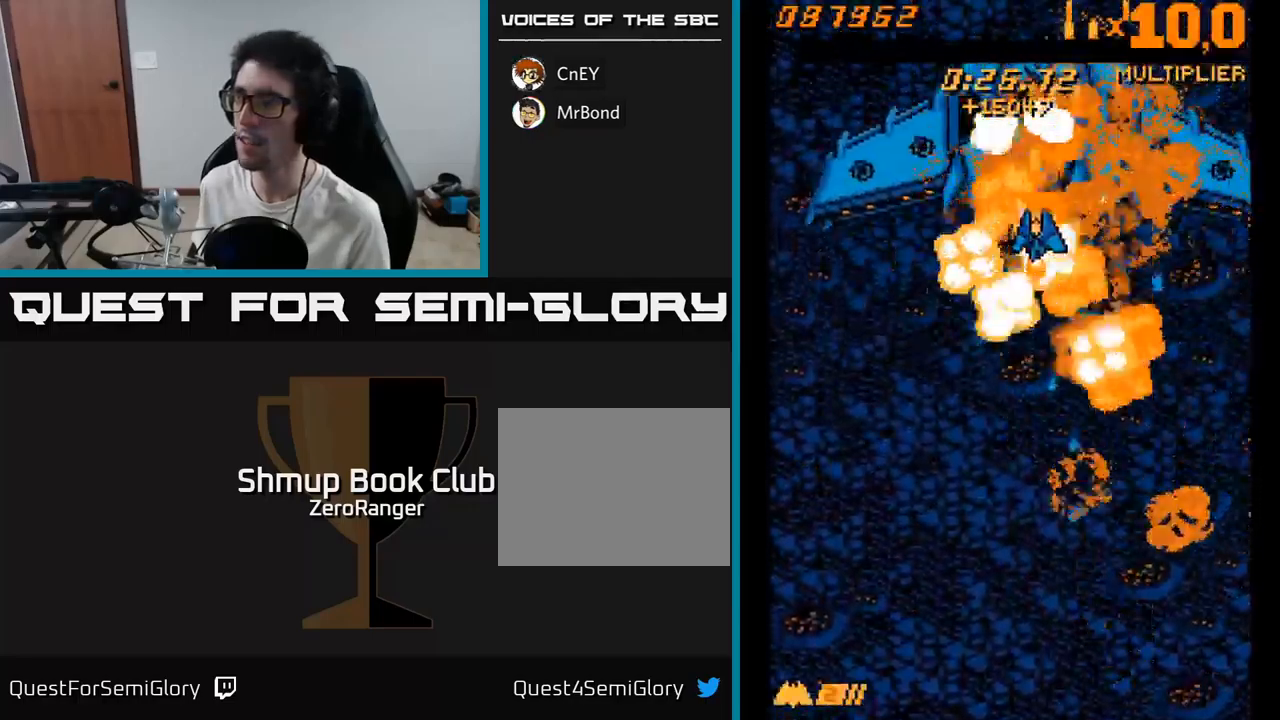
{"buttons": ["A", "DPAD_DOWN"], "right_stick": "center", "events": [[33, "DPAD_UP", "down"], [67, "DPAD_LEFT", "up"], [250, "DPAD_UP", "up"], [500, "DPAD_DOWN", "down"]]}
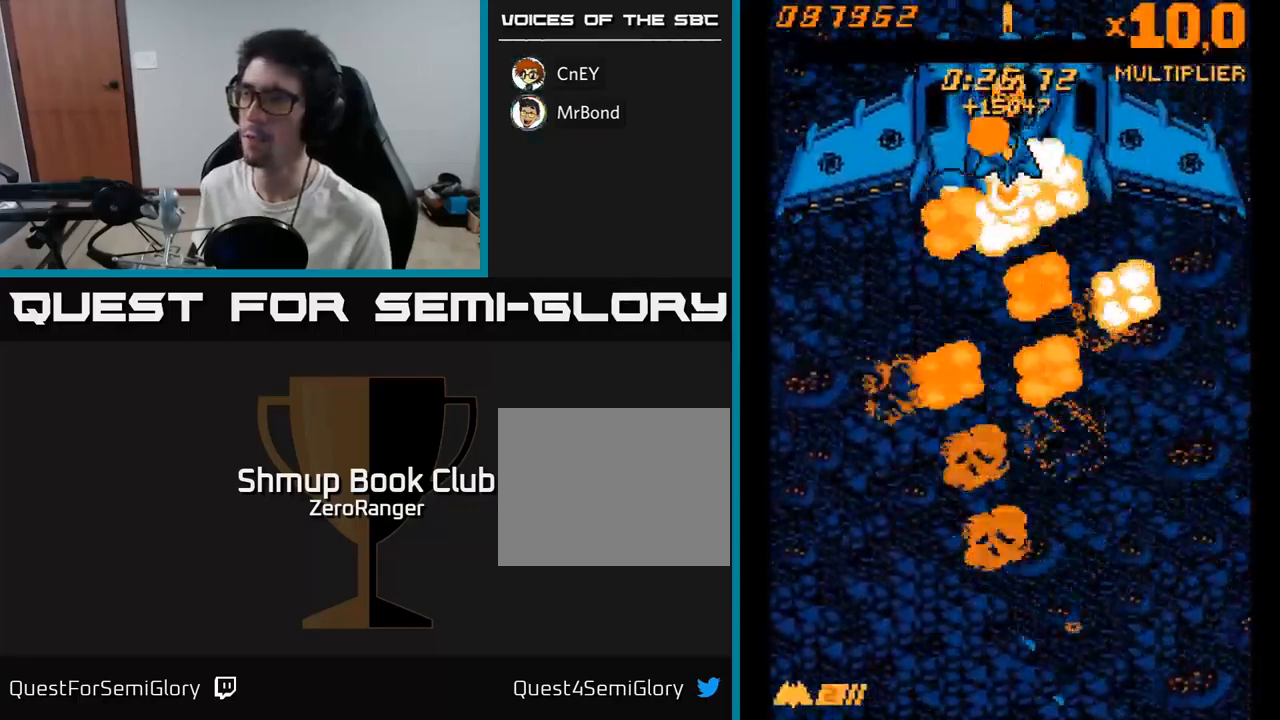
{"buttons": ["A", "DPAD_DOWN"], "right_stick": "center", "events": []}
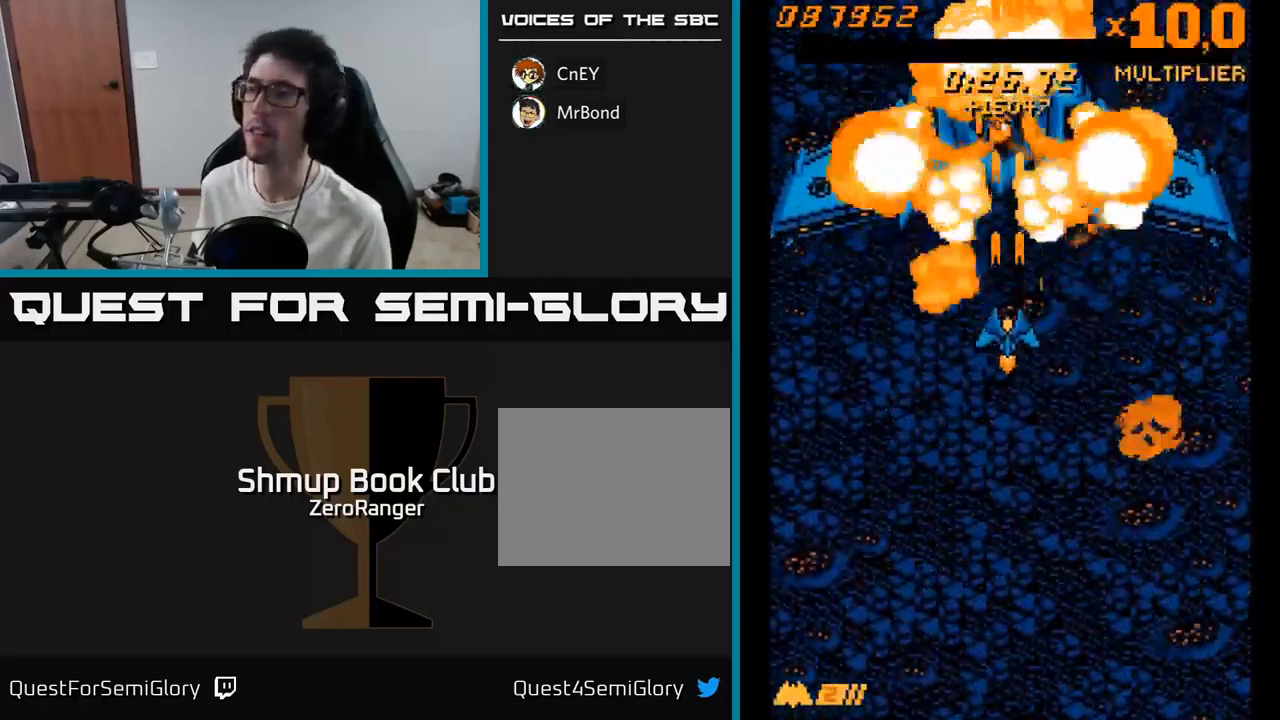
{"buttons": ["A", "DPAD_DOWN"], "right_stick": "center", "events": []}
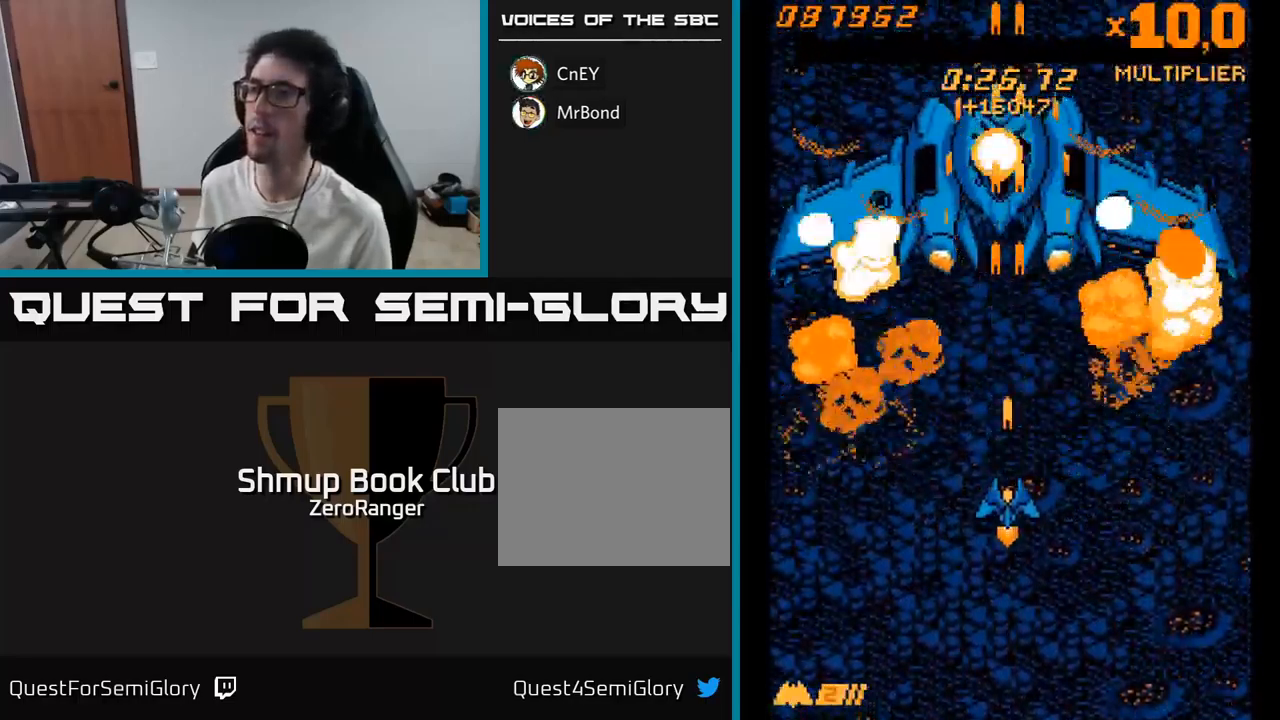
{"buttons": ["A", "DPAD_DOWN"], "right_stick": "center", "events": []}
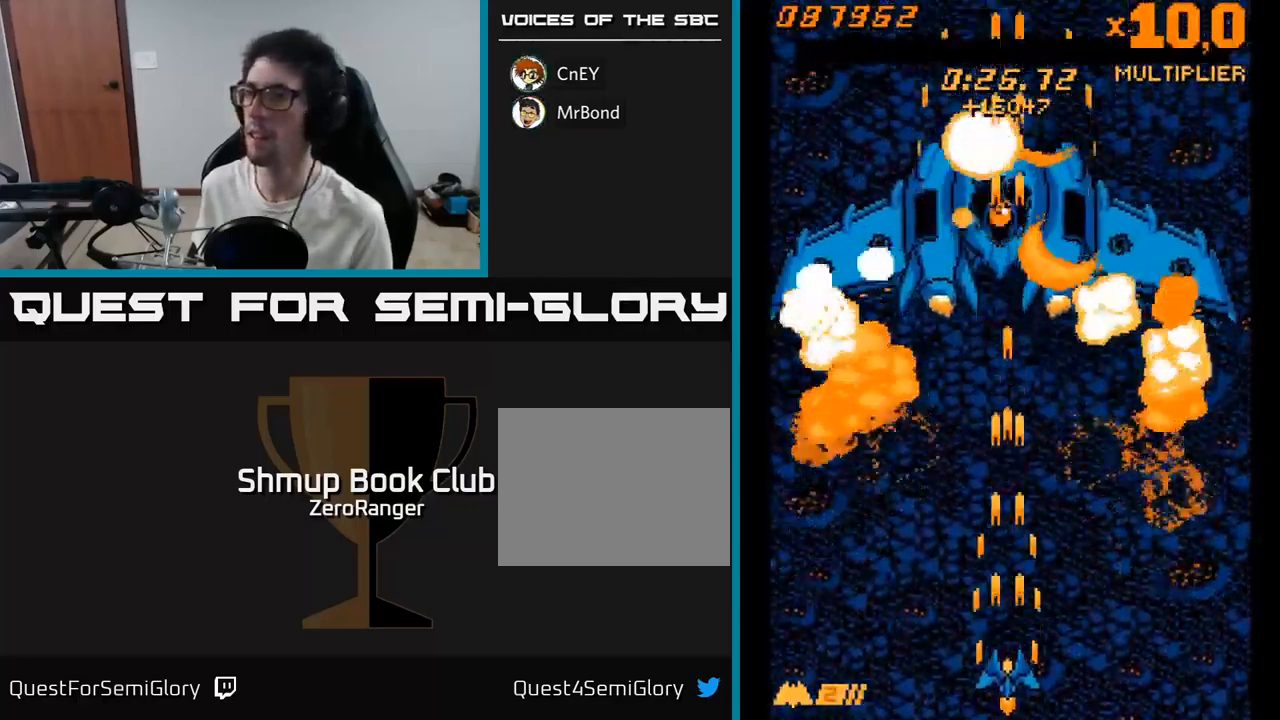
{"buttons": ["A", "DPAD_UP"], "right_stick": "center", "events": [[17, "DPAD_DOWN", "up"], [100, "DPAD_UP", "down"], [233, "A", "up"], [250, "A", "down"], [267, "A", "up"], [367, "A", "down"]]}
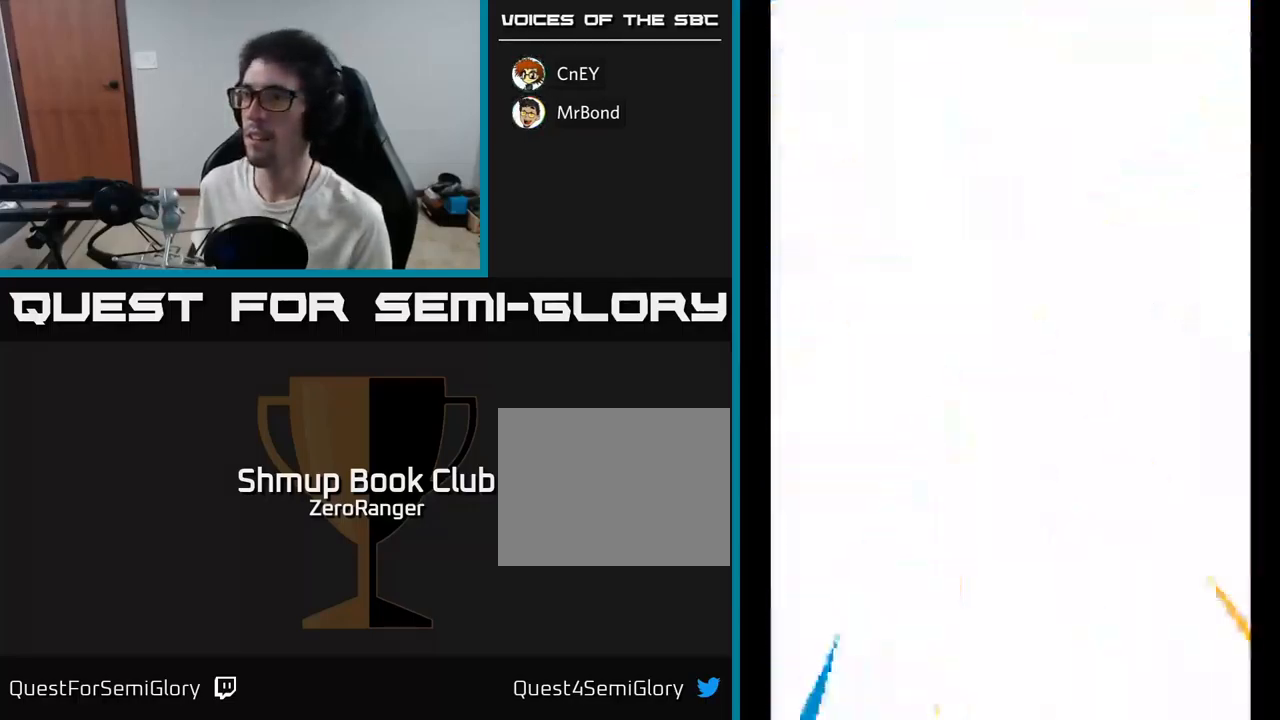
{"buttons": ["A", "DPAD_UP"], "right_stick": "center", "events": []}
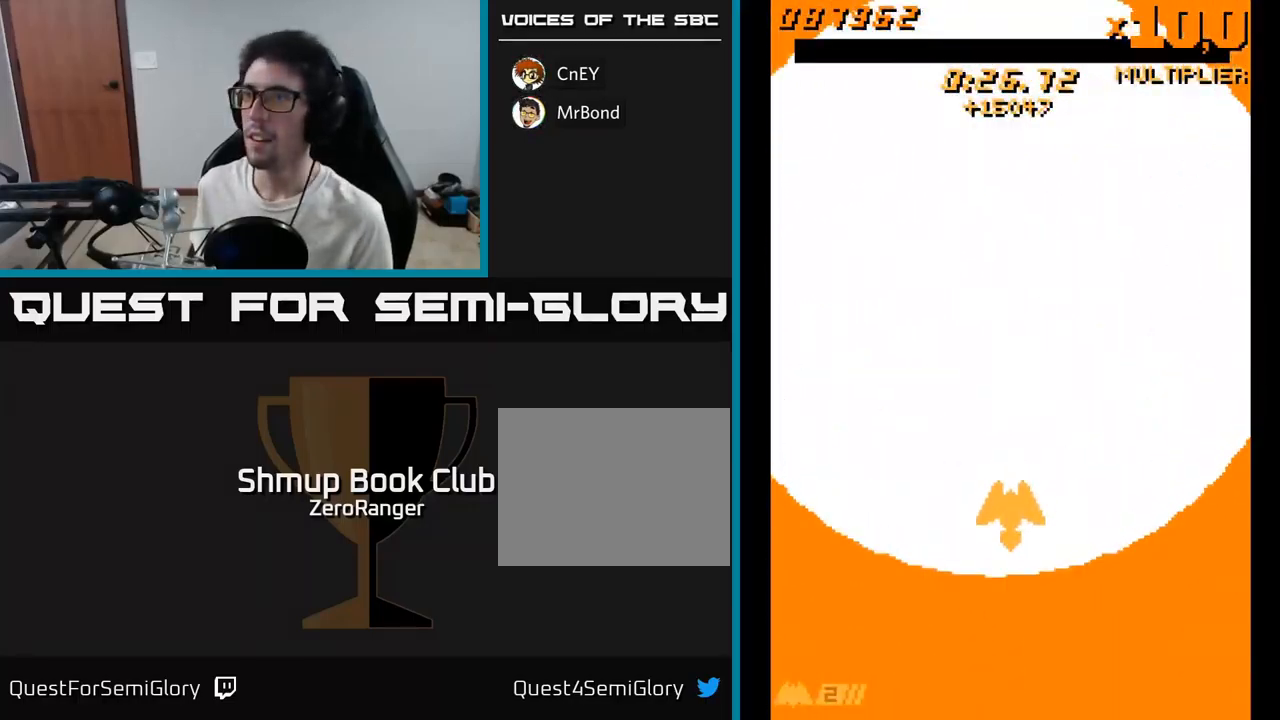
{"buttons": [], "right_stick": "center", "events": [[200, "DPAD_UP", "up"], [300, "A", "up"]]}